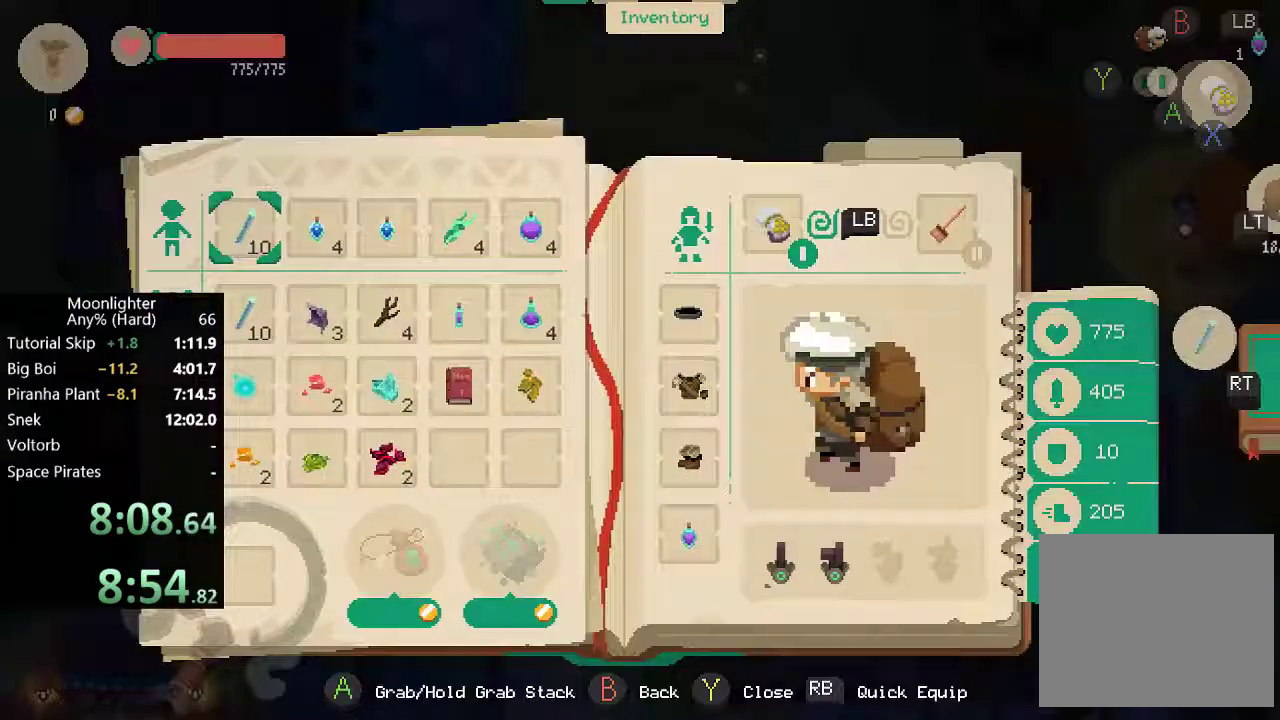
Gameplay with a controller (Xbox layout); each line is a JSON object with the inputs held at the frame after it. "events" lists button and stick changes between this image and that frame as [ms after this image, input, new state], when the widget could be followed in between. Not read: R3 right_stick.
{"buttons": ["DPAD_RIGHT"], "left_stick": "center", "events": [[483, "DPAD_RIGHT", "down"]]}
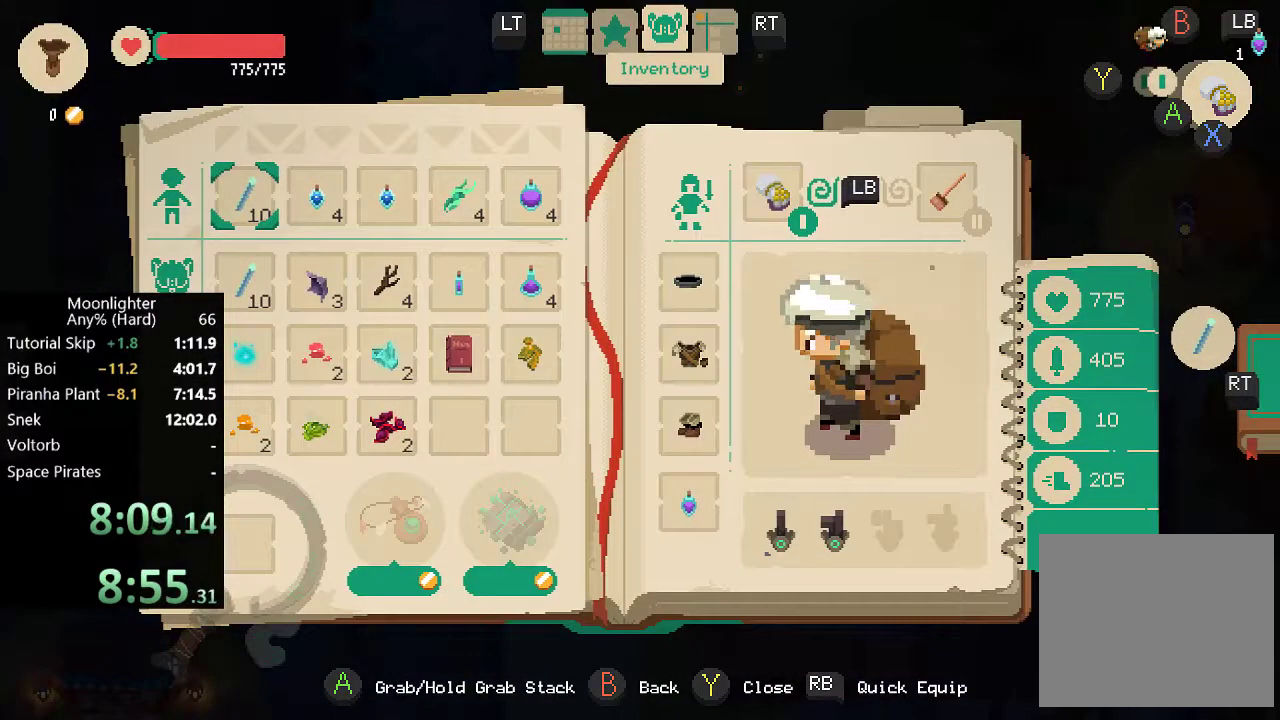
{"buttons": ["DPAD_RIGHT"], "left_stick": "center", "events": [[83, "DPAD_RIGHT", "up"], [500, "DPAD_RIGHT", "down"]]}
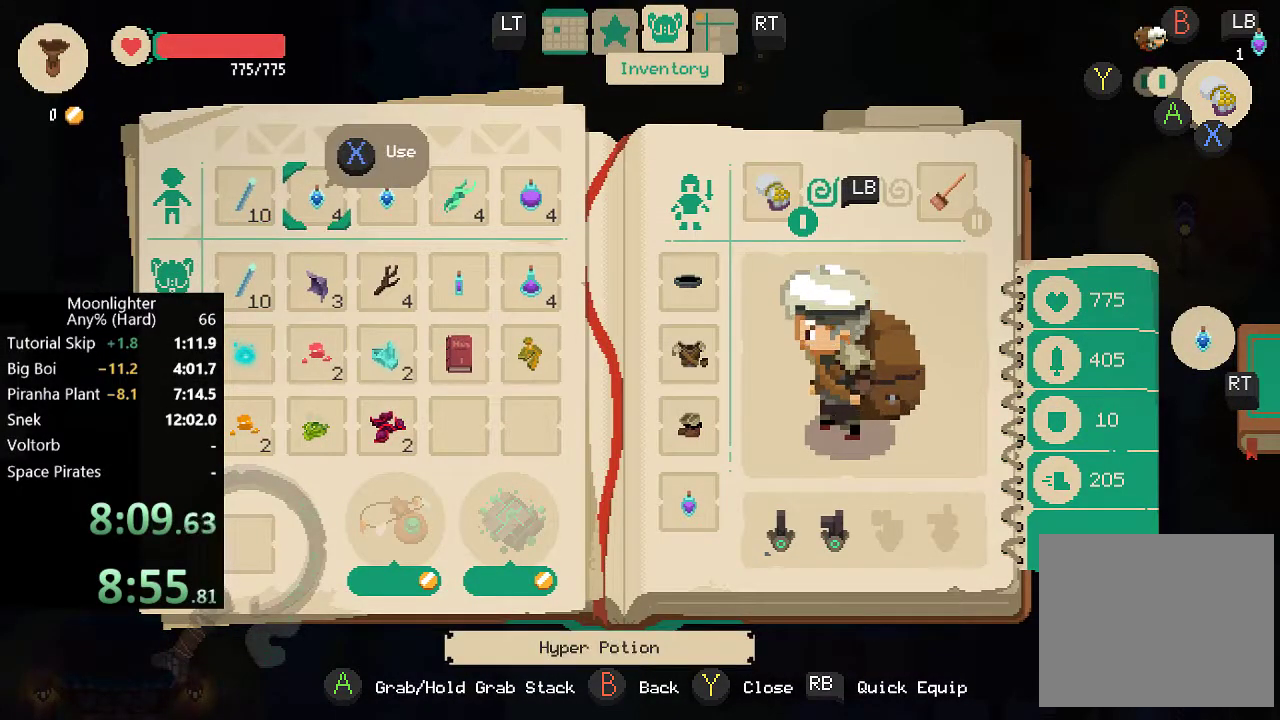
{"buttons": [], "left_stick": "center", "events": [[83, "DPAD_RIGHT", "up"], [133, "A", "down"], [500, "A", "up"]]}
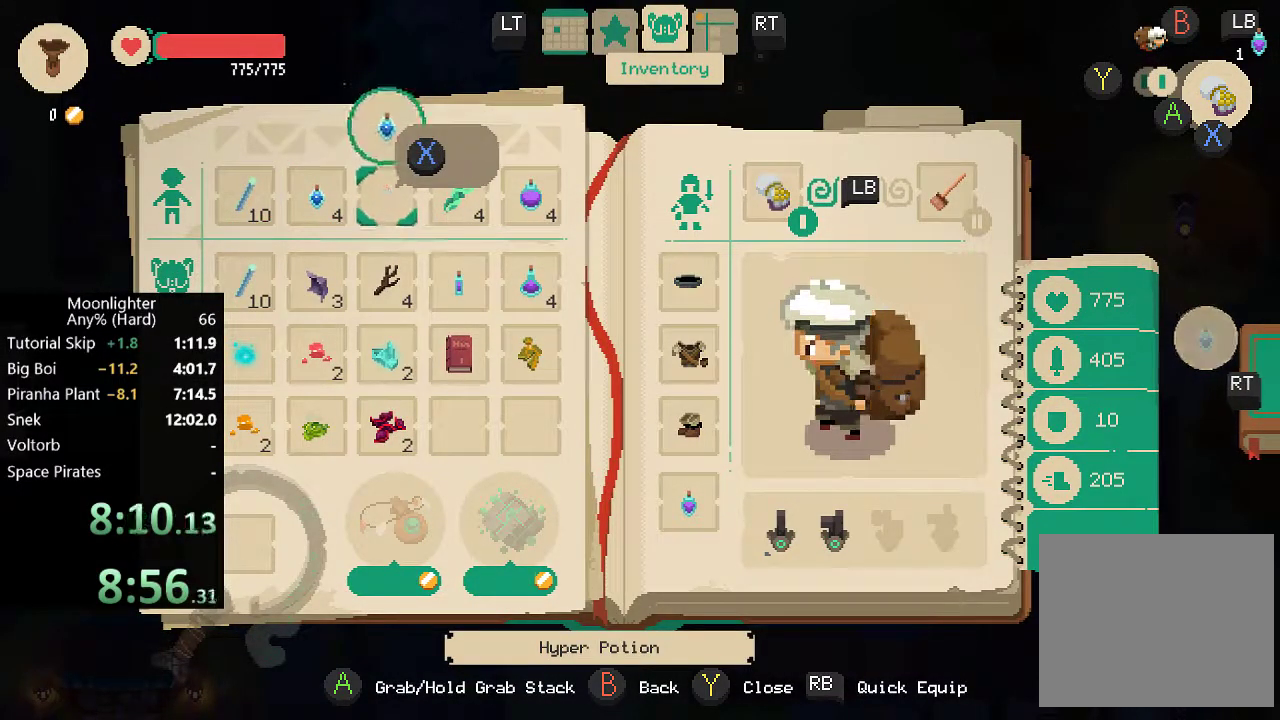
{"buttons": [], "left_stick": "center", "events": [[17, "DPAD_LEFT", "down"], [117, "DPAD_LEFT", "up"], [200, "A", "down"], [333, "A", "up"]]}
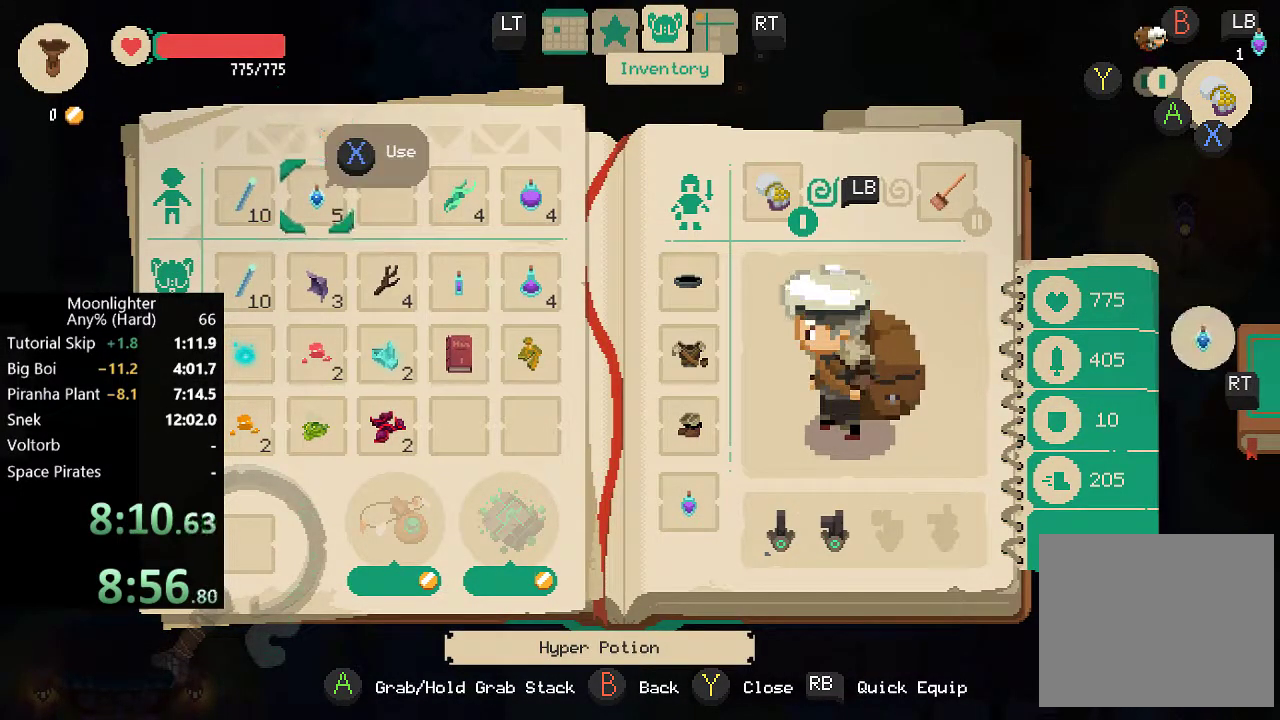
{"buttons": [], "left_stick": "center", "events": [[350, "R1", "down"], [450, "R1", "up"]]}
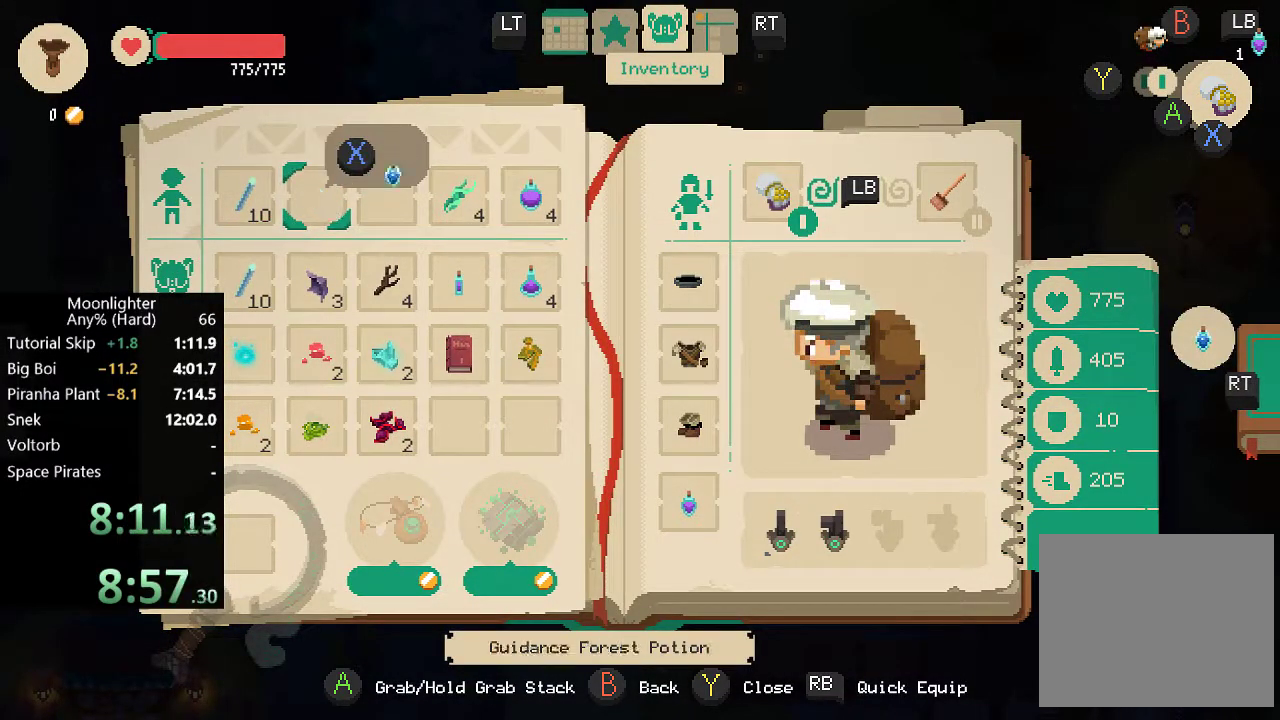
{"buttons": ["DPAD_RIGHT"], "left_stick": "center", "events": [[450, "DPAD_RIGHT", "down"]]}
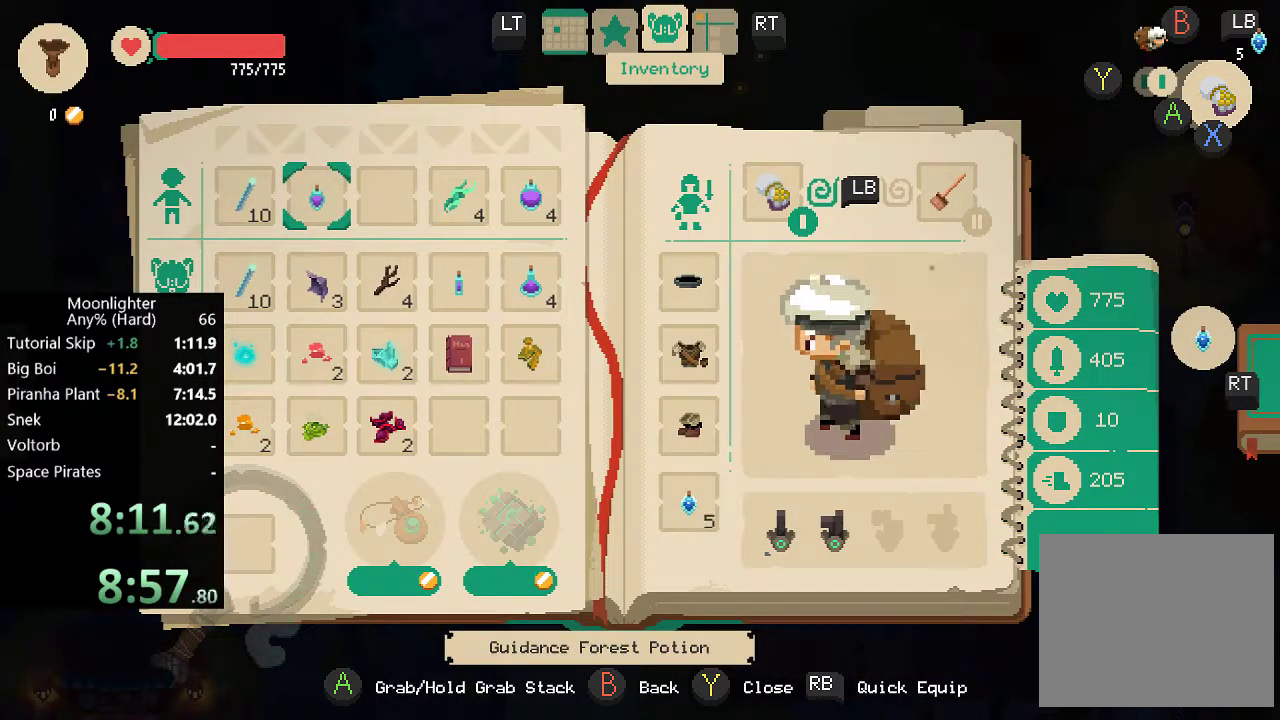
{"buttons": [], "left_stick": "center", "events": [[17, "DPAD_RIGHT", "up"], [117, "DPAD_RIGHT", "down"], [200, "DPAD_RIGHT", "up"], [350, "DPAD_RIGHT", "down"], [417, "DPAD_RIGHT", "up"]]}
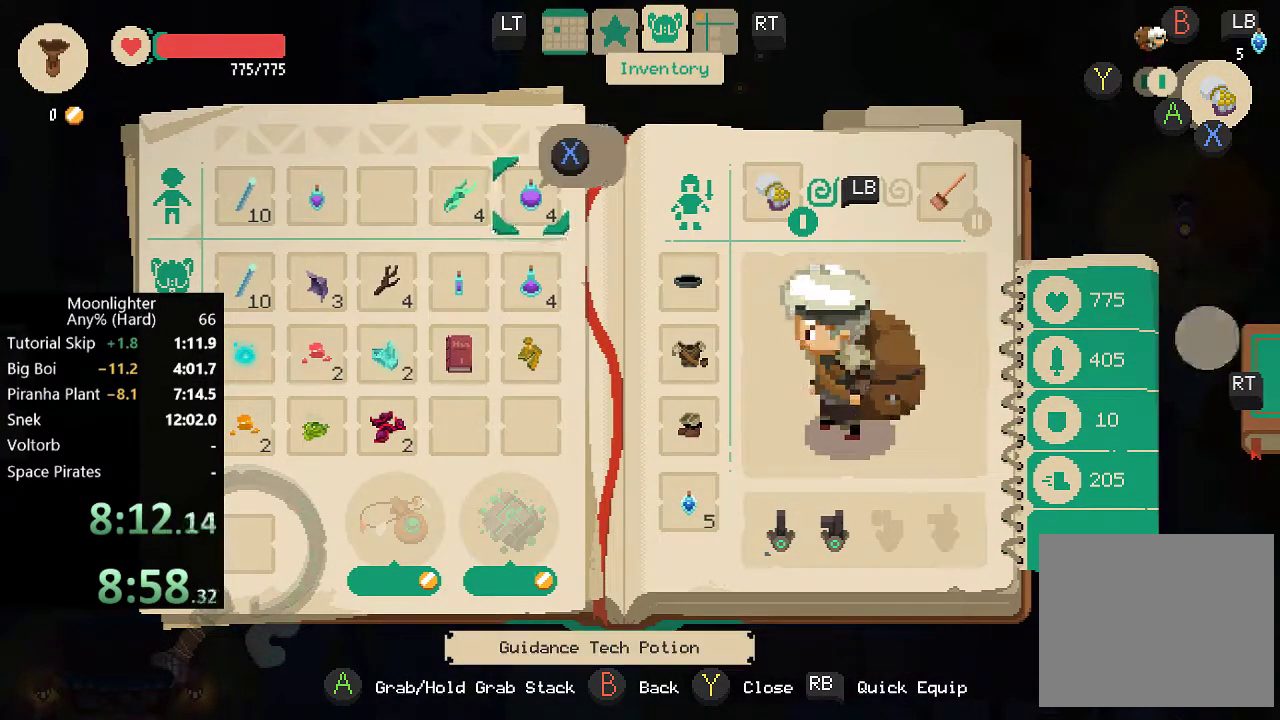
{"buttons": ["A"], "left_stick": "center", "events": [[67, "DPAD_DOWN", "down"], [167, "A", "down"], [167, "DPAD_DOWN", "up"]]}
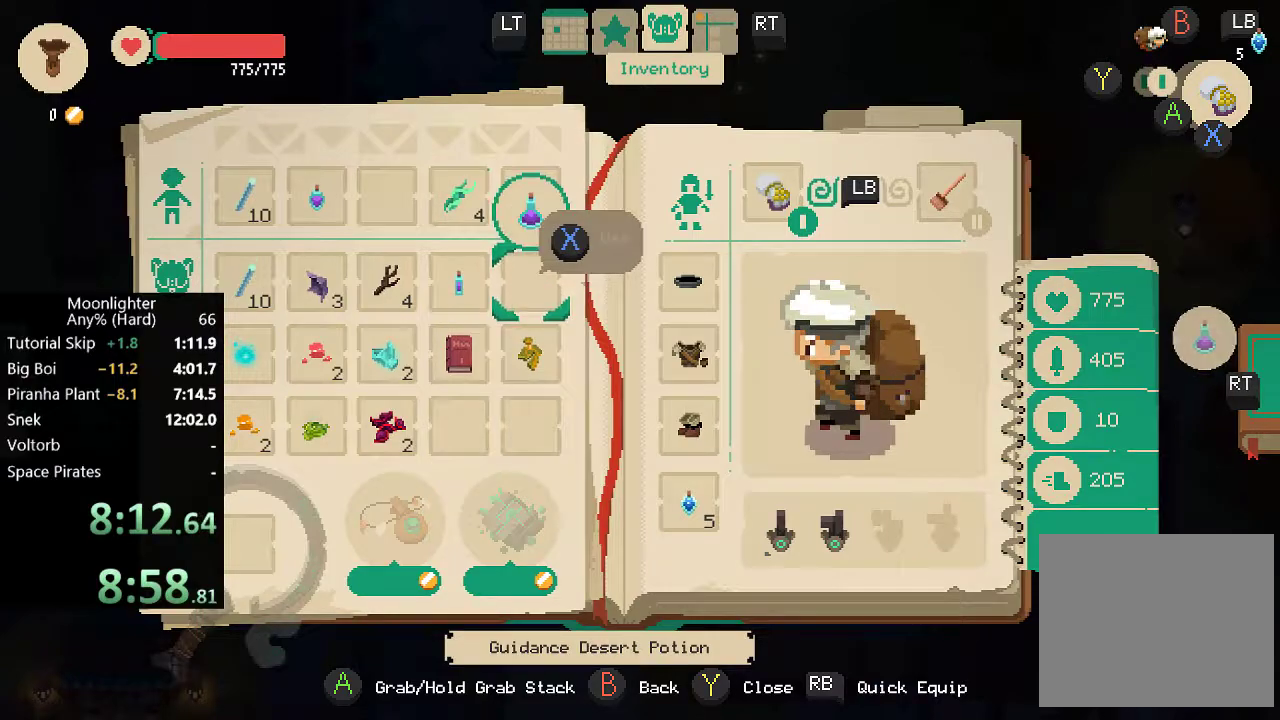
{"buttons": [], "left_stick": "center", "events": [[33, "A", "up"], [33, "DPAD_LEFT", "down"], [83, "DPAD_LEFT", "up"], [183, "DPAD_LEFT", "down"], [250, "DPAD_LEFT", "up"], [317, "DPAD_UP", "down"], [383, "DPAD_UP", "up"]]}
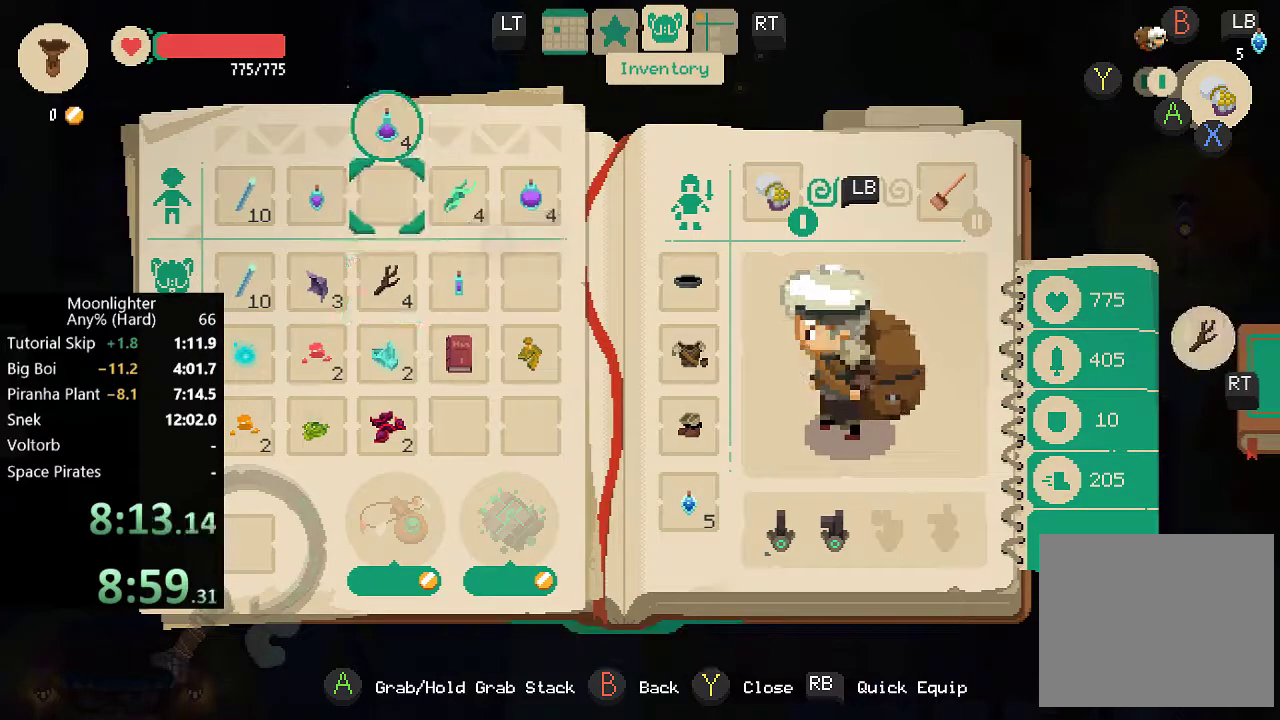
{"buttons": [], "left_stick": "center", "events": [[17, "DPAD_LEFT", "down"], [117, "DPAD_LEFT", "up"], [200, "DPAD_LEFT", "down"], [250, "DPAD_LEFT", "up"], [300, "A", "down"], [350, "A", "up"]]}
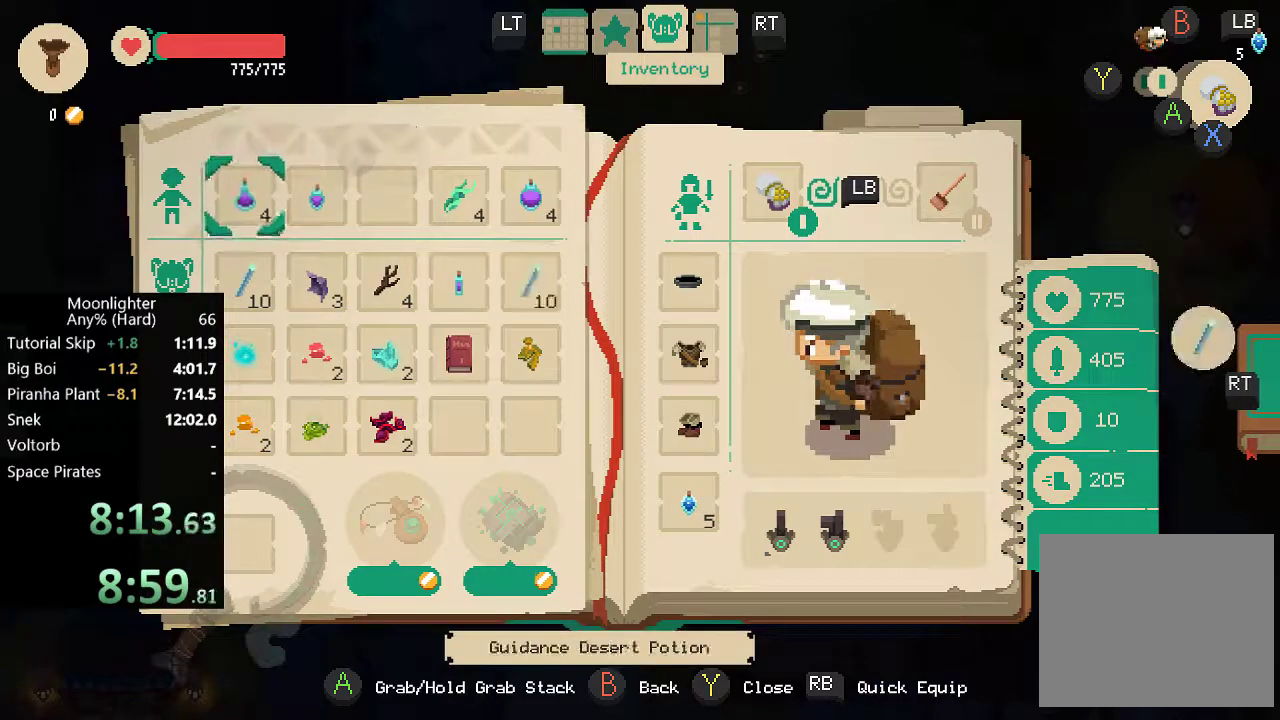
{"buttons": ["DPAD_RIGHT"], "left_stick": "center", "events": [[200, "DPAD_RIGHT", "down"], [250, "DPAD_RIGHT", "up"], [350, "DPAD_RIGHT", "down"], [417, "DPAD_RIGHT", "up"], [483, "DPAD_RIGHT", "down"]]}
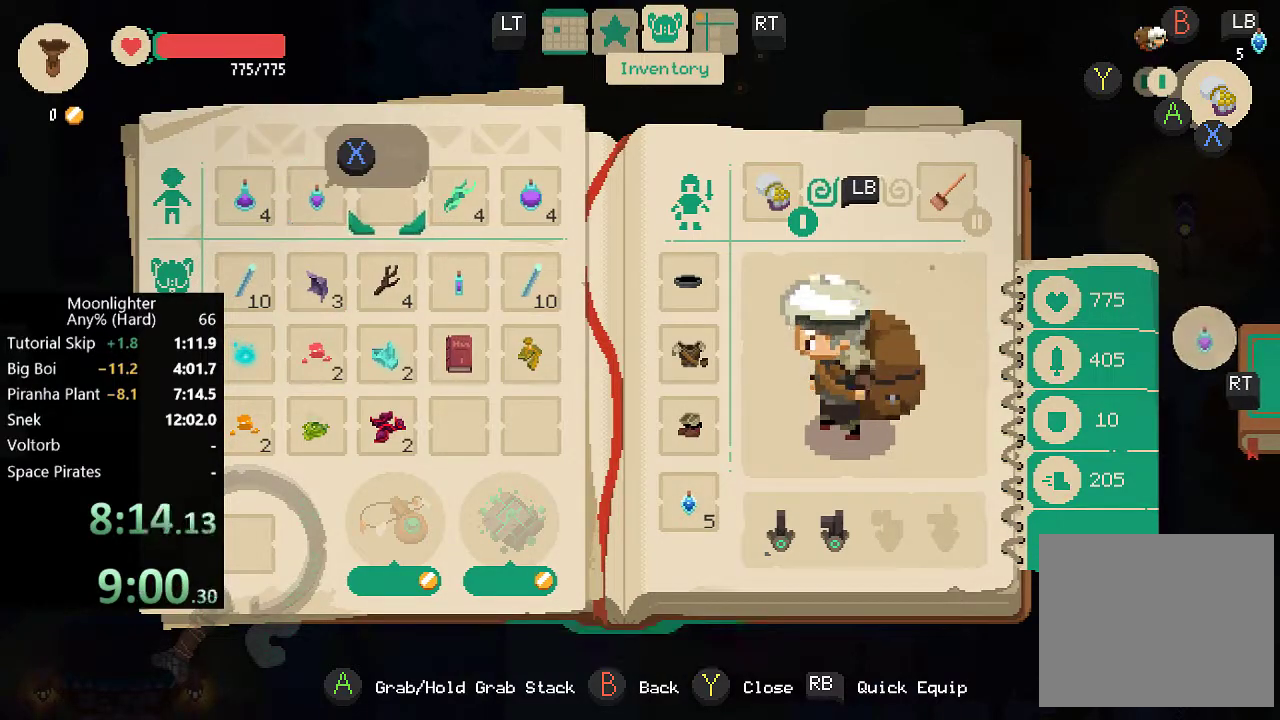
{"buttons": ["A"], "left_stick": "center", "events": [[50, "DPAD_RIGHT", "up"], [133, "DPAD_RIGHT", "down"], [217, "DPAD_RIGHT", "up"], [300, "A", "down"]]}
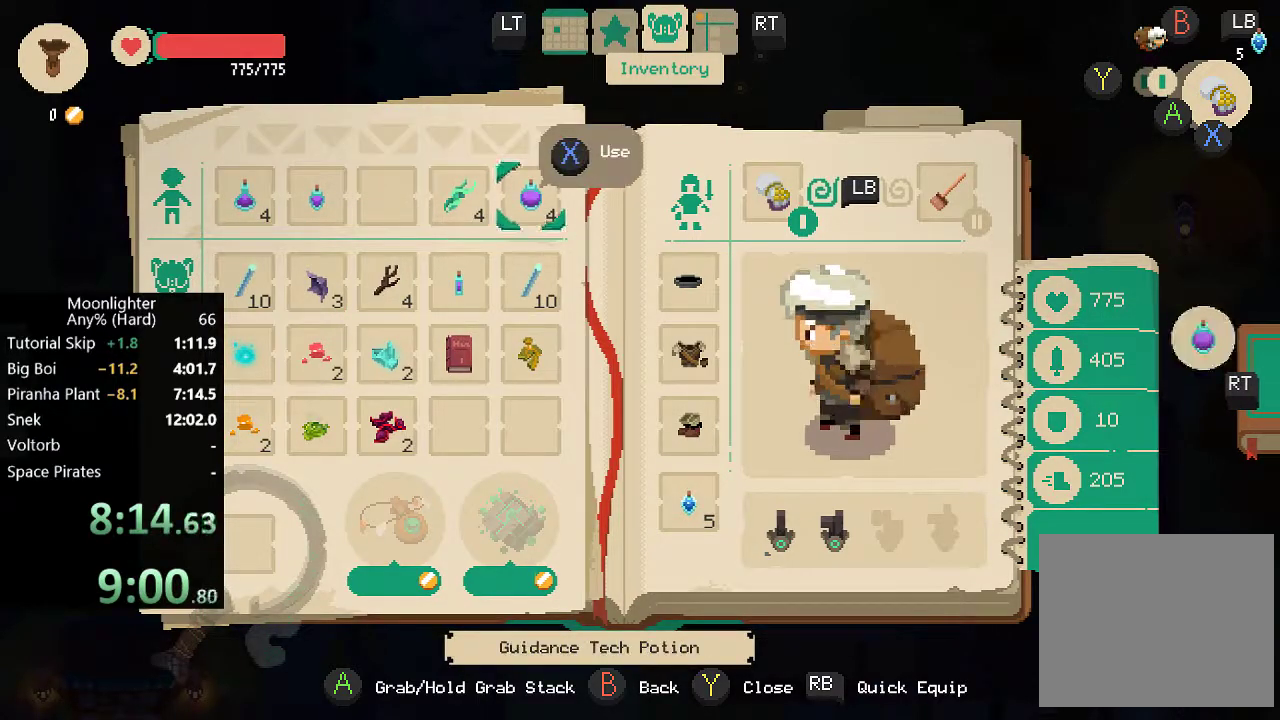
{"buttons": ["DPAD_LEFT"], "left_stick": "center", "events": [[167, "A", "up"], [167, "DPAD_LEFT", "down"], [250, "DPAD_LEFT", "up"], [333, "DPAD_LEFT", "down"], [383, "DPAD_LEFT", "up"], [450, "DPAD_LEFT", "down"]]}
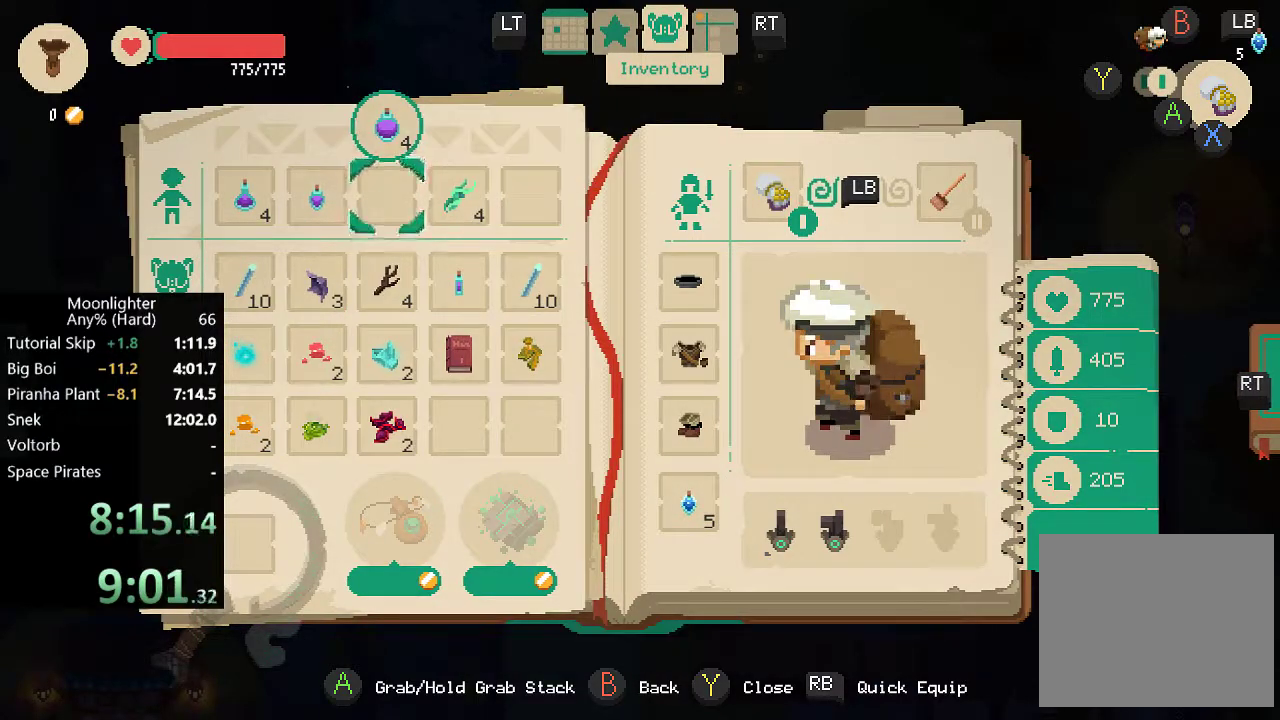
{"buttons": [], "left_stick": "center", "events": [[17, "DPAD_LEFT", "up"], [100, "A", "down"], [200, "A", "up"], [367, "B", "down"], [450, "B", "up"]]}
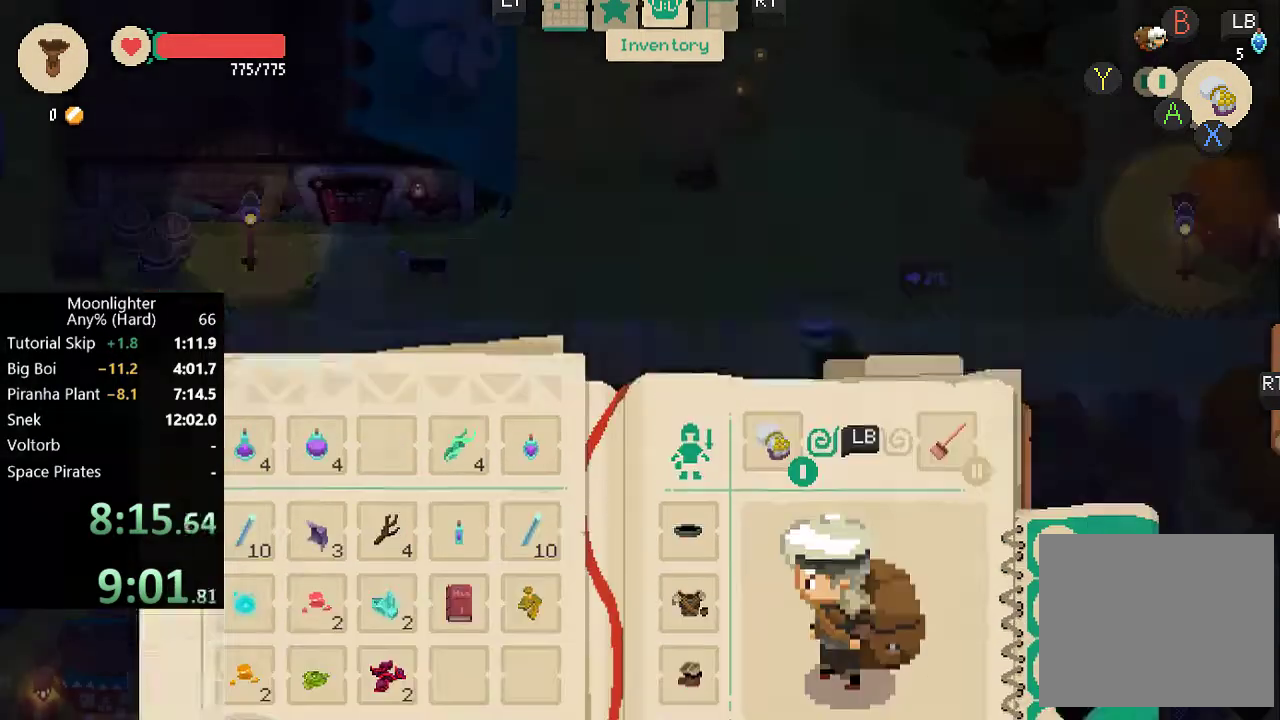
{"buttons": ["B"], "left_stick": "right", "events": [[33, "left_stick", "right"], [50, "B", "down"], [133, "B", "up"], [400, "B", "down"]]}
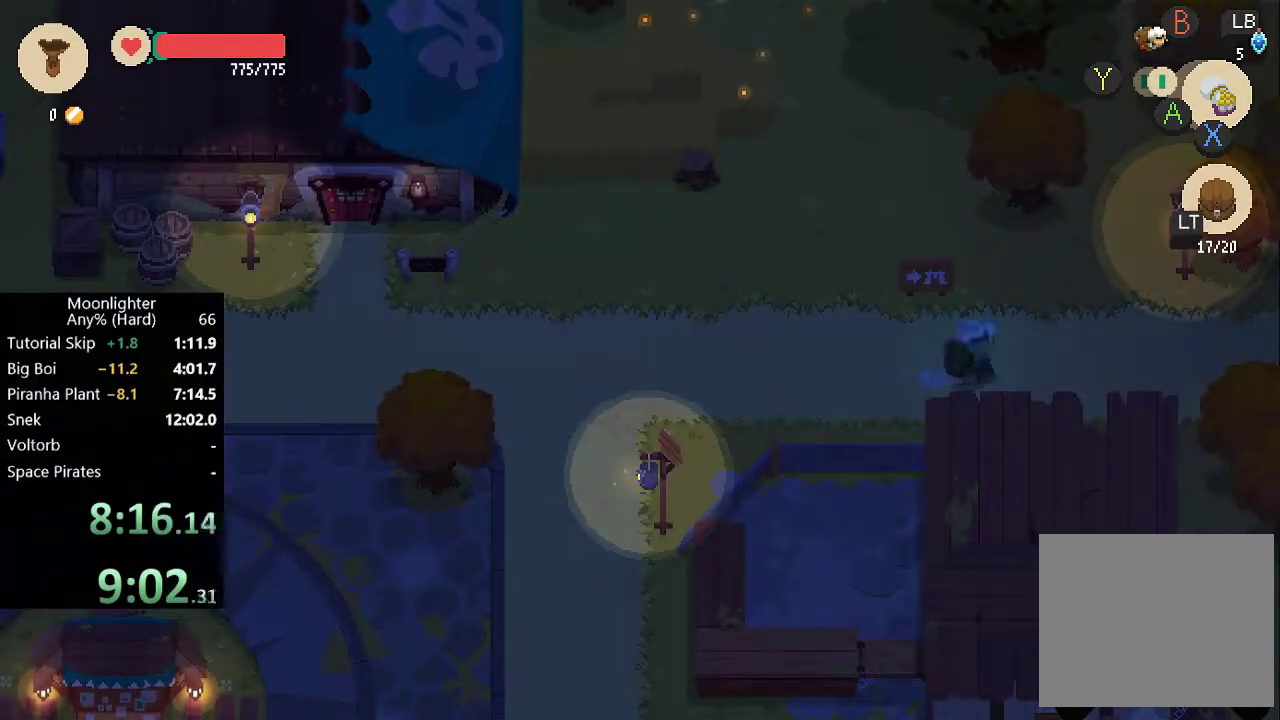
{"buttons": [], "left_stick": "right", "events": [[33, "B", "up"], [100, "B", "down"], [200, "B", "up"]]}
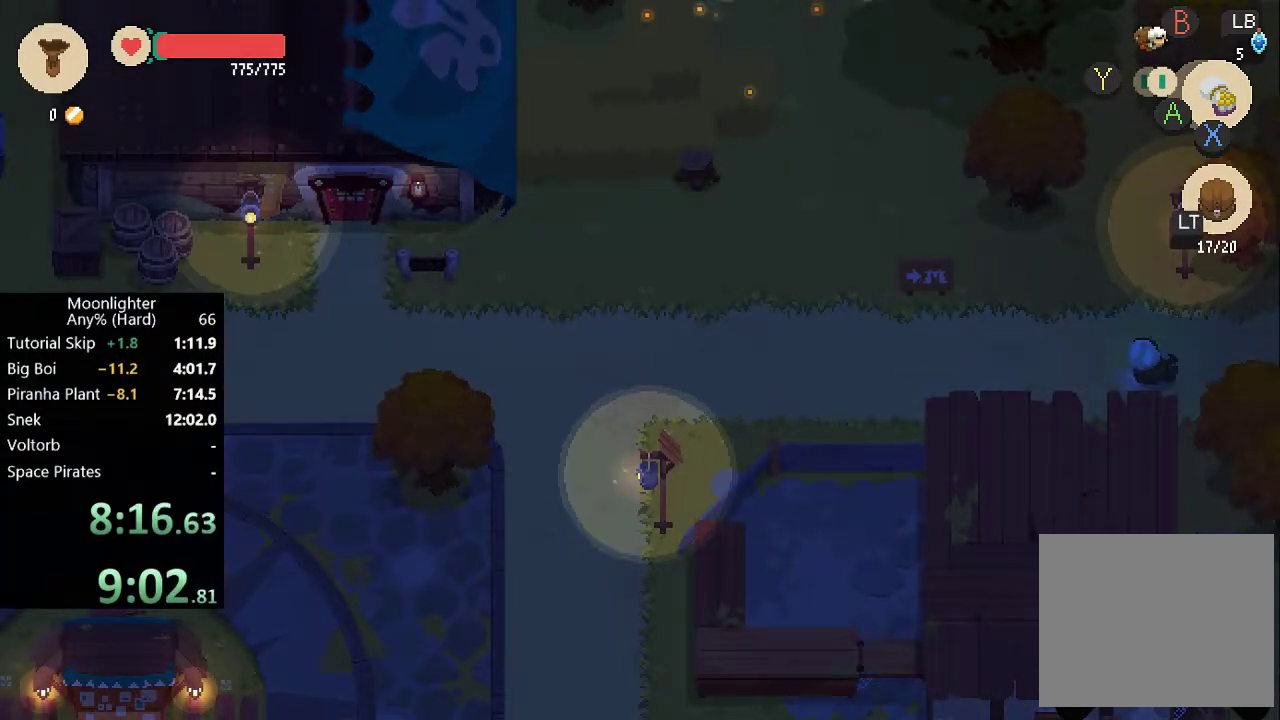
{"buttons": [], "left_stick": "right", "events": [[50, "B", "down"], [183, "B", "up"]]}
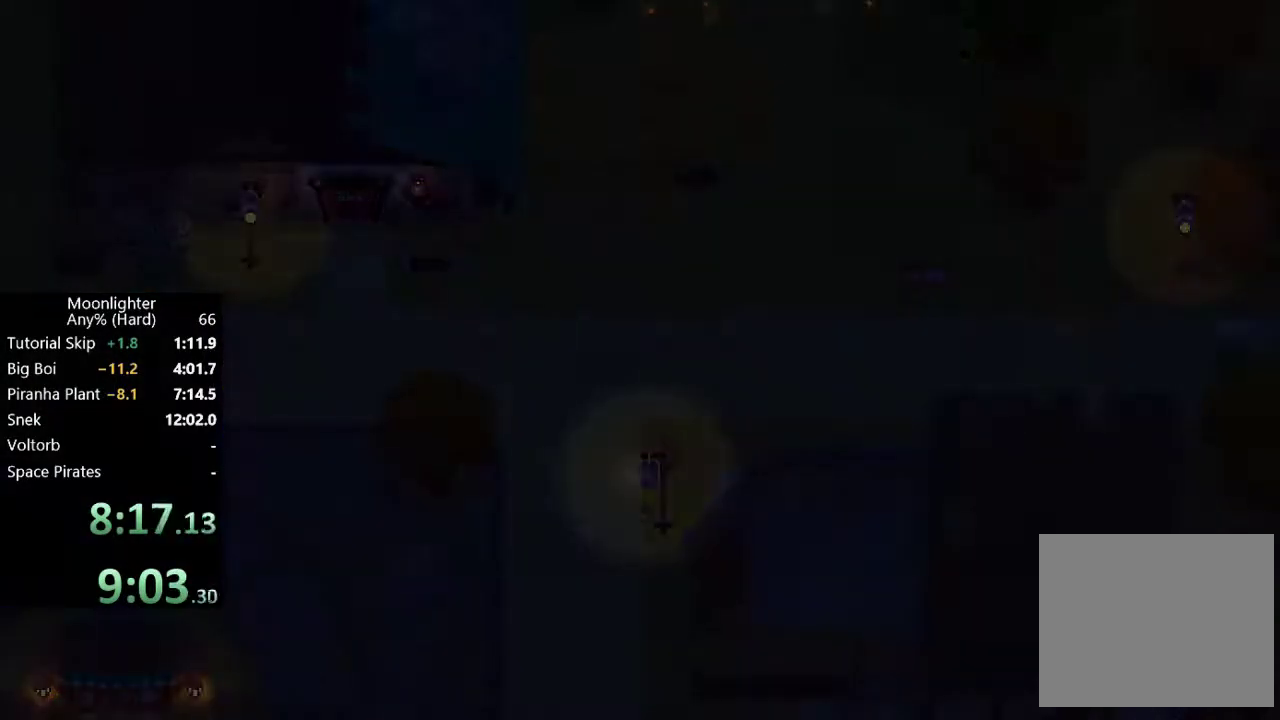
{"buttons": [], "left_stick": "center", "events": [[50, "left_stick", "center"]]}
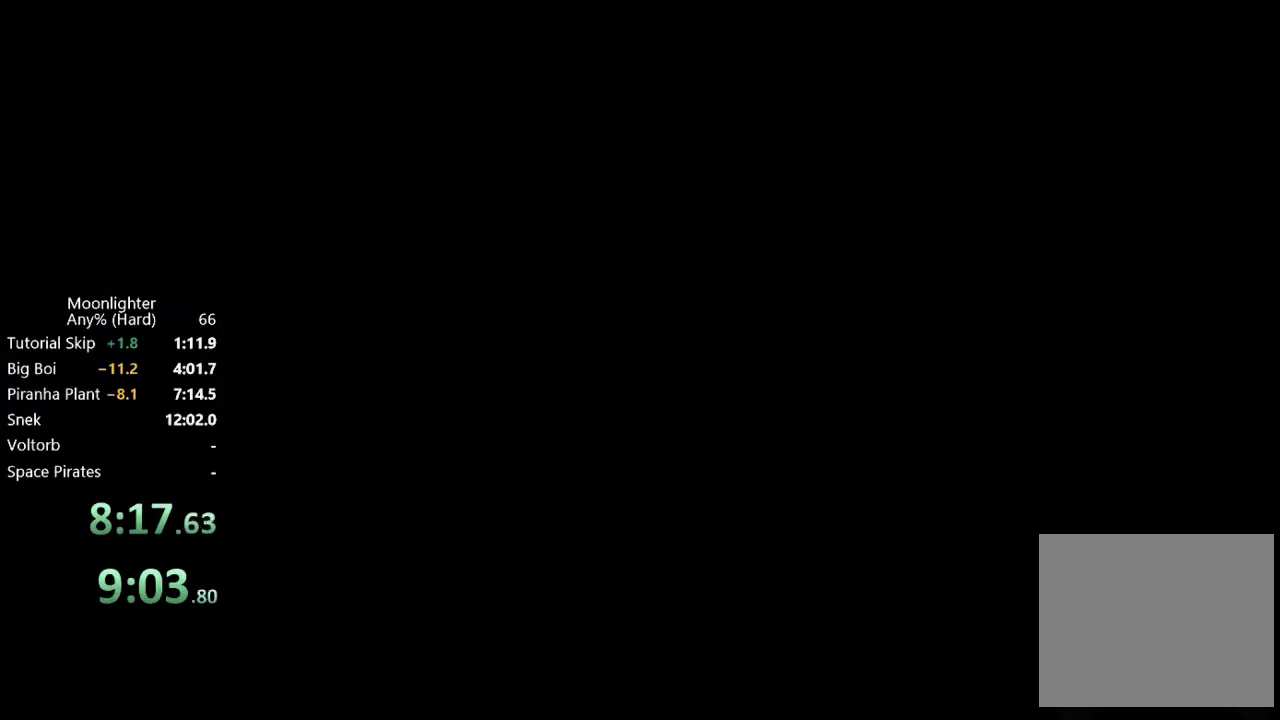
{"buttons": [], "left_stick": "center", "events": []}
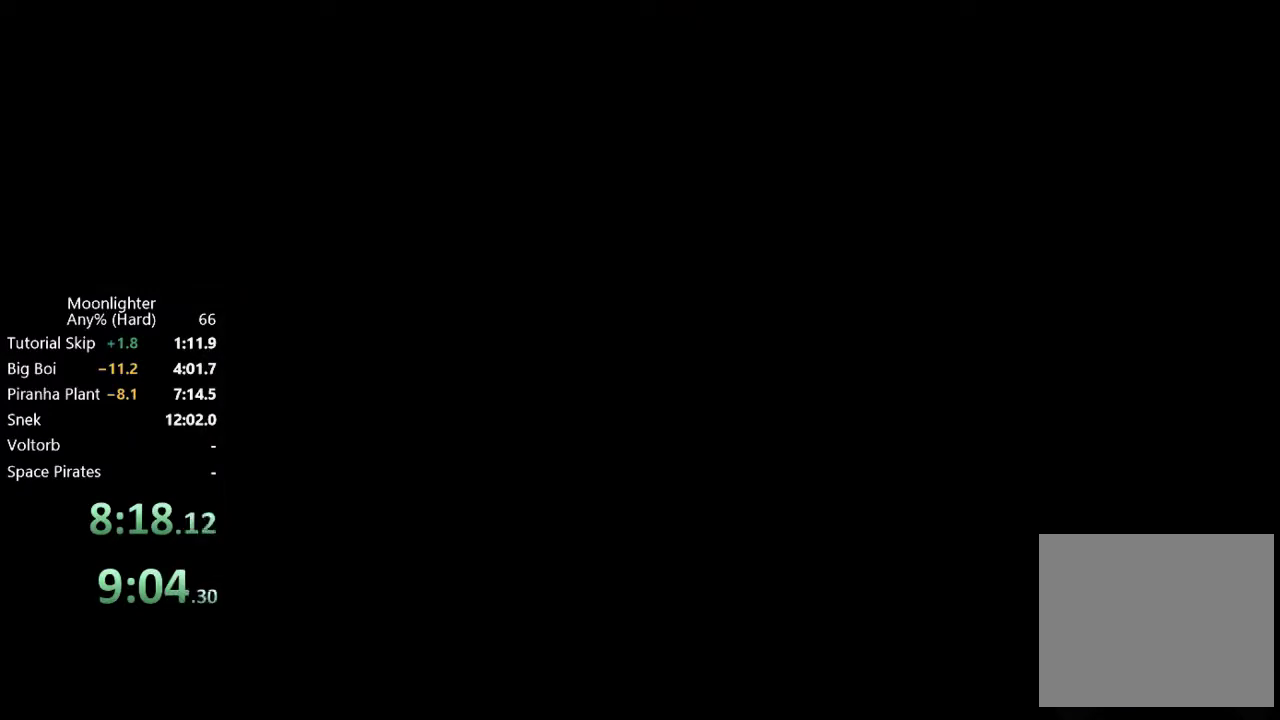
{"buttons": [], "left_stick": "center", "events": []}
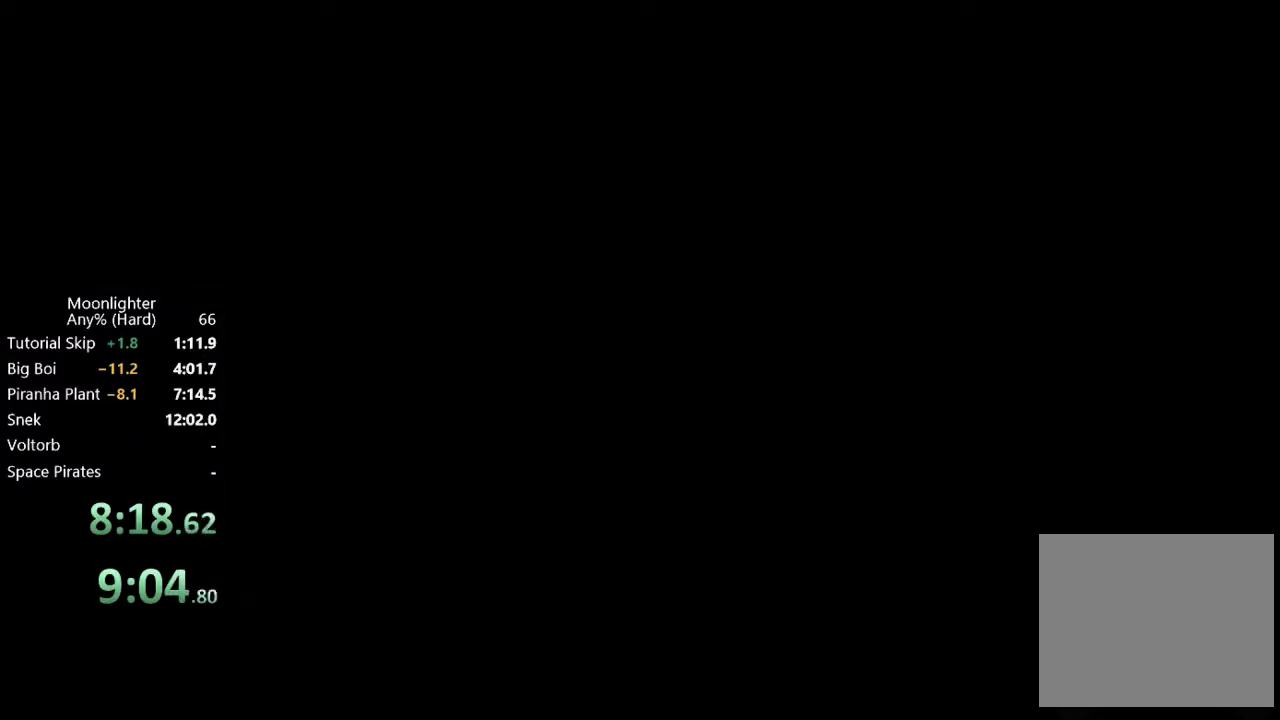
{"buttons": [], "left_stick": "center", "events": []}
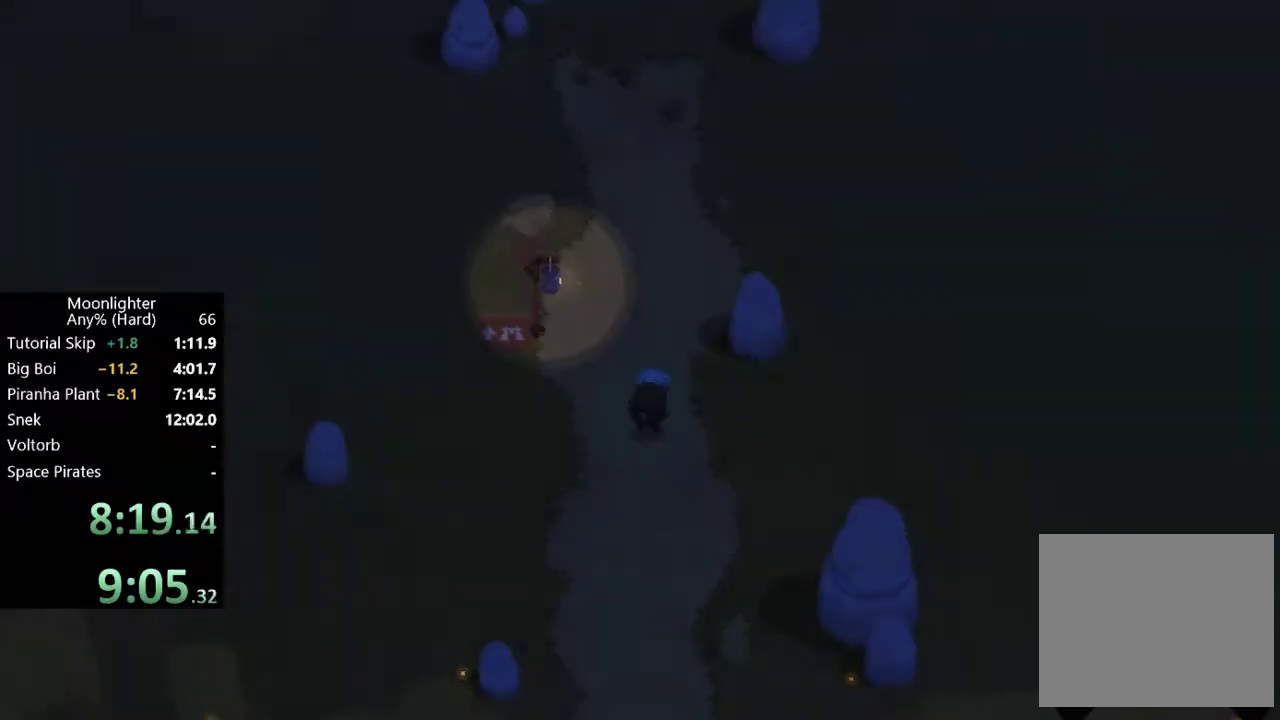
{"buttons": ["B"], "left_stick": "up", "events": [[250, "left_stick", "up"], [383, "B", "down"]]}
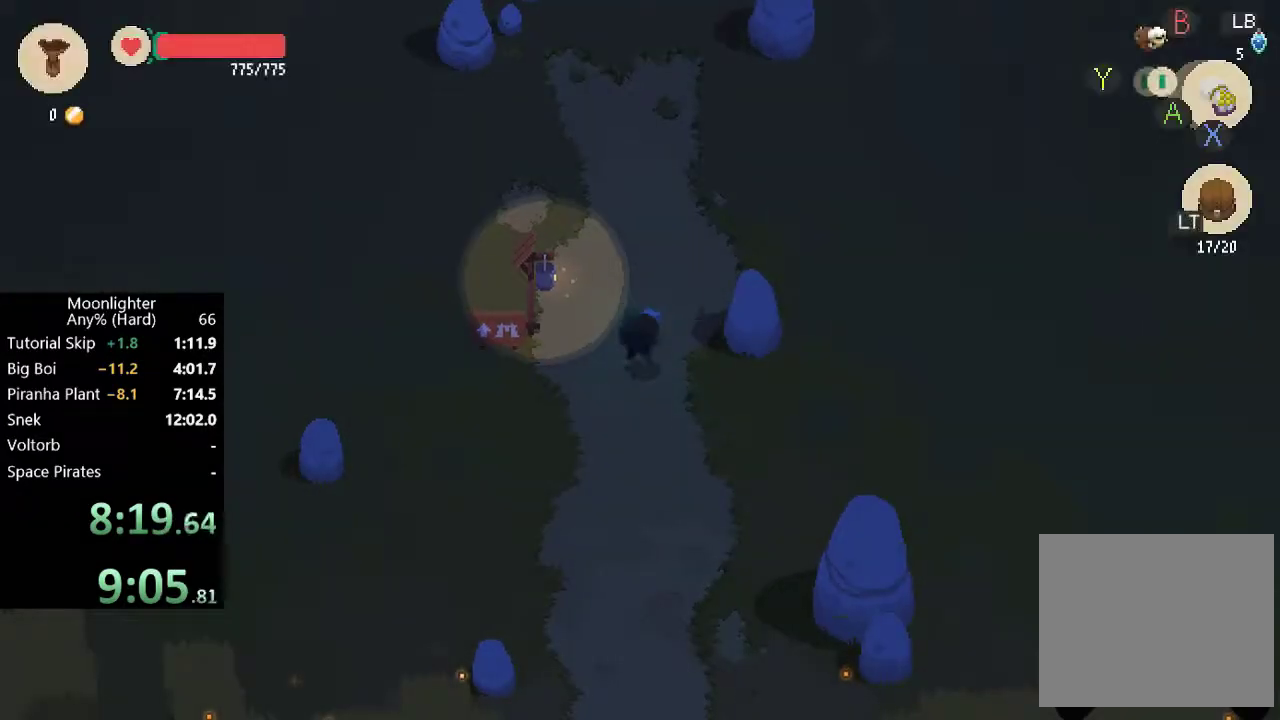
{"buttons": ["B"], "left_stick": "up", "events": [[33, "B", "up"], [350, "B", "down"]]}
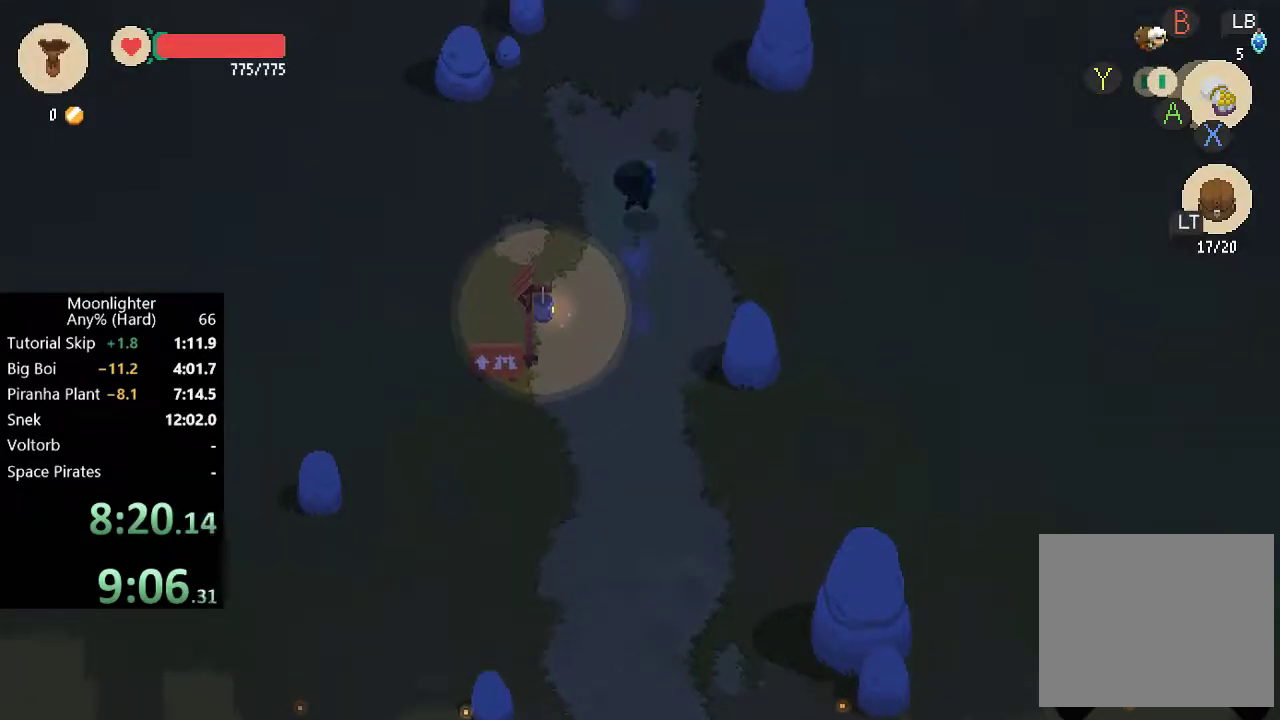
{"buttons": [], "left_stick": "up", "events": [[17, "B", "up"], [350, "B", "down"], [483, "B", "up"]]}
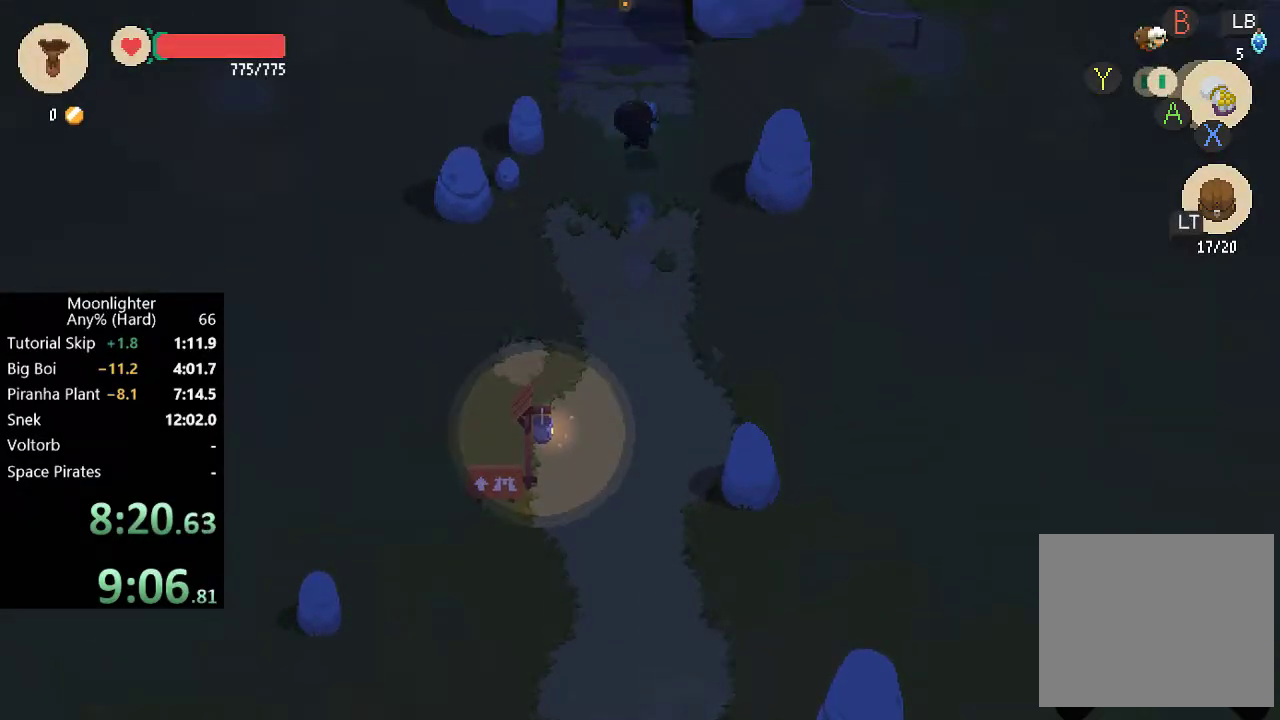
{"buttons": [], "left_stick": "up", "events": [[317, "B", "down"], [483, "B", "up"]]}
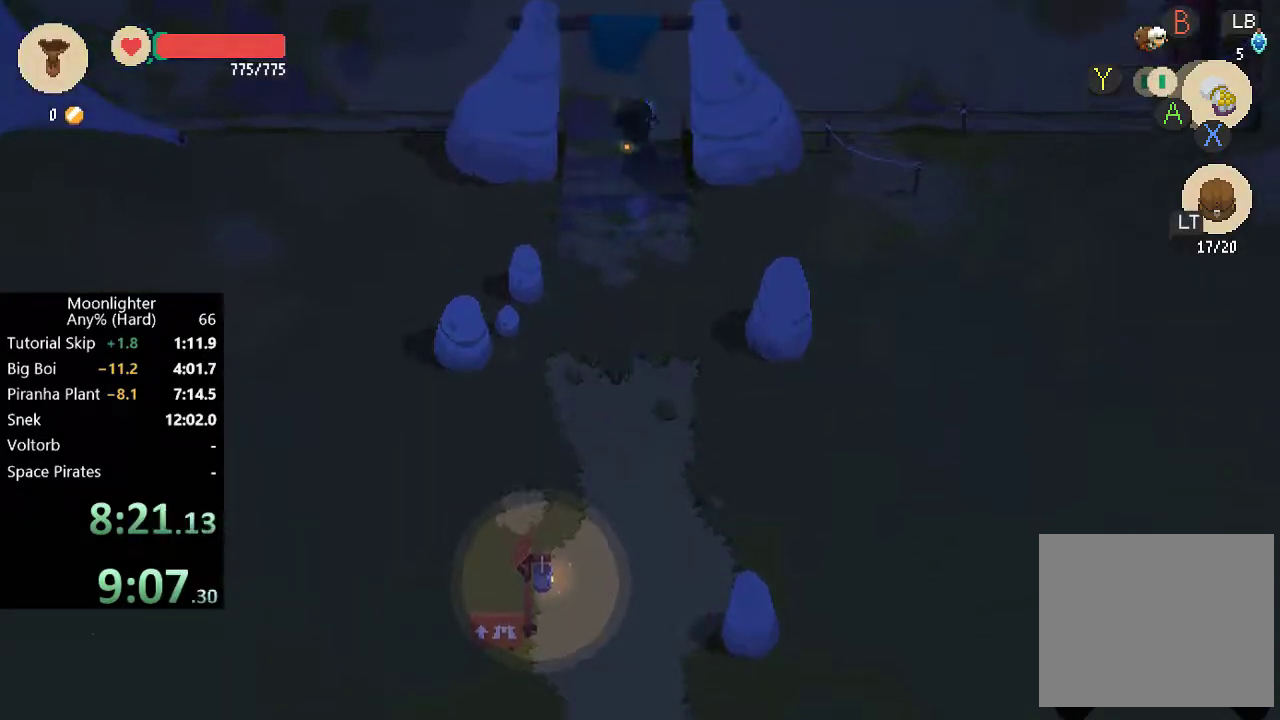
{"buttons": [], "left_stick": "up", "events": [[317, "B", "down"], [500, "B", "up"]]}
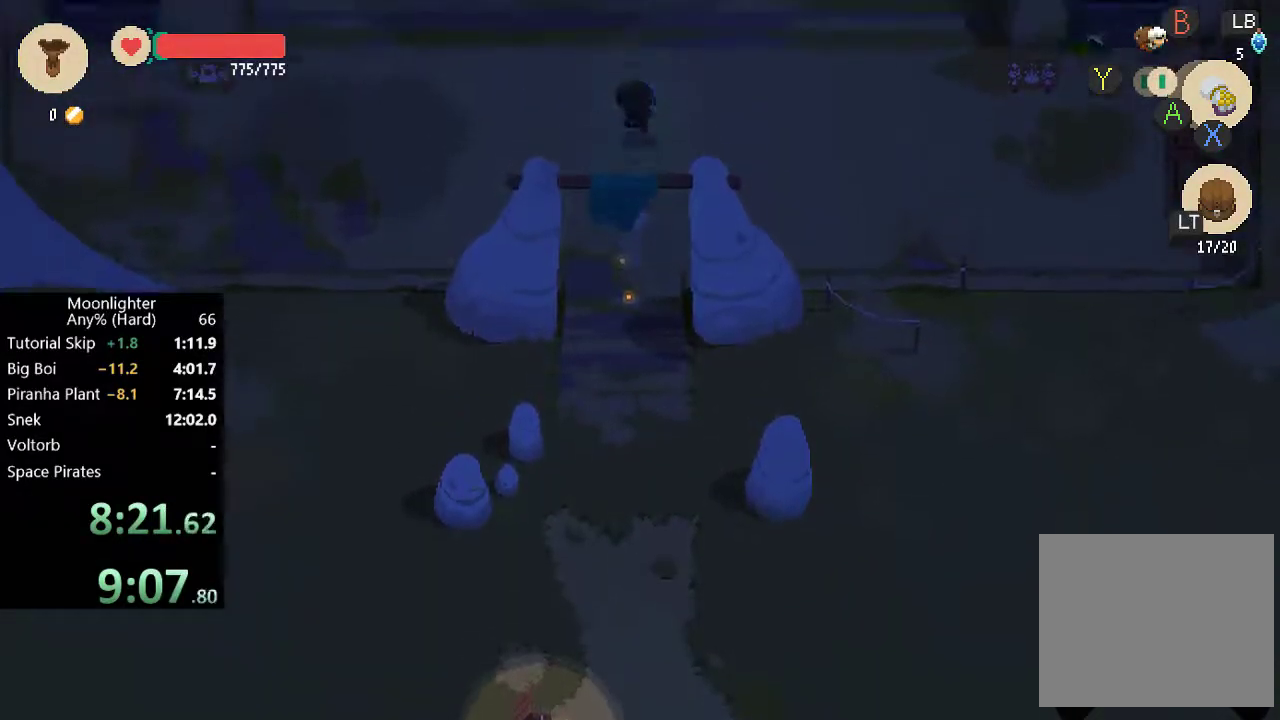
{"buttons": [], "left_stick": "up-left", "events": [[267, "left_stick", "up-left"], [333, "B", "down"], [467, "B", "up"]]}
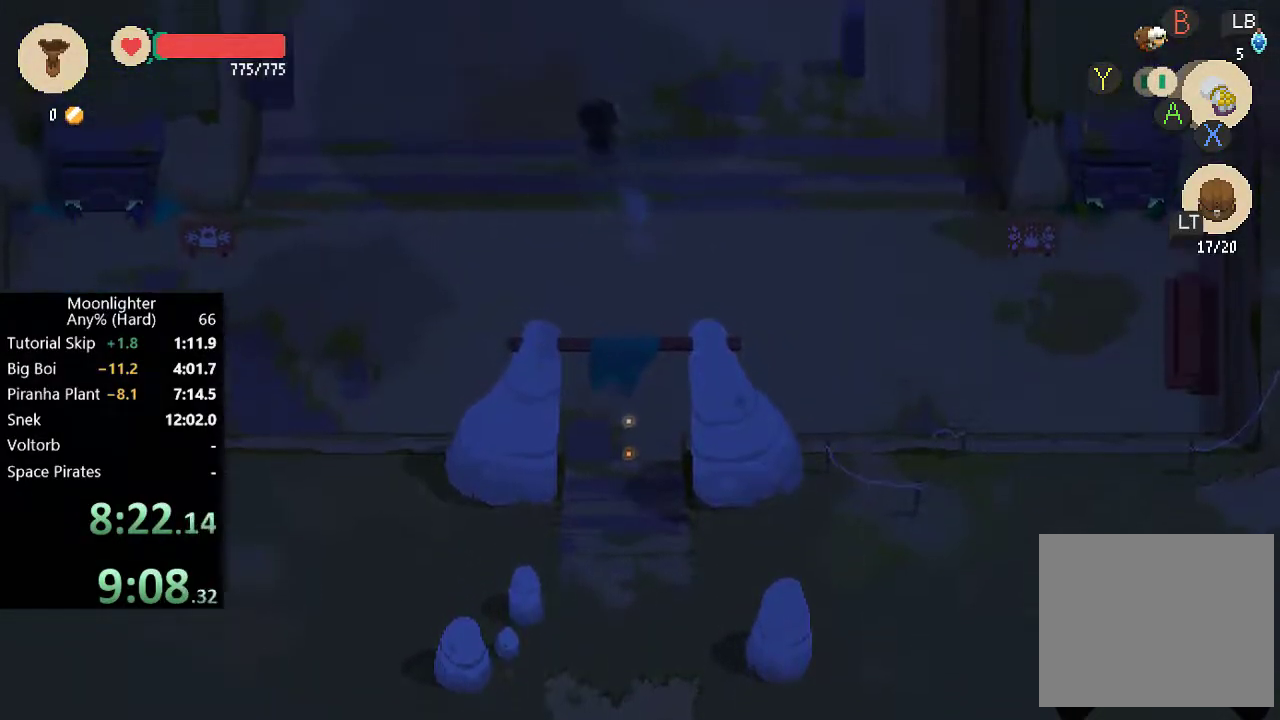
{"buttons": [], "left_stick": "up-left", "events": []}
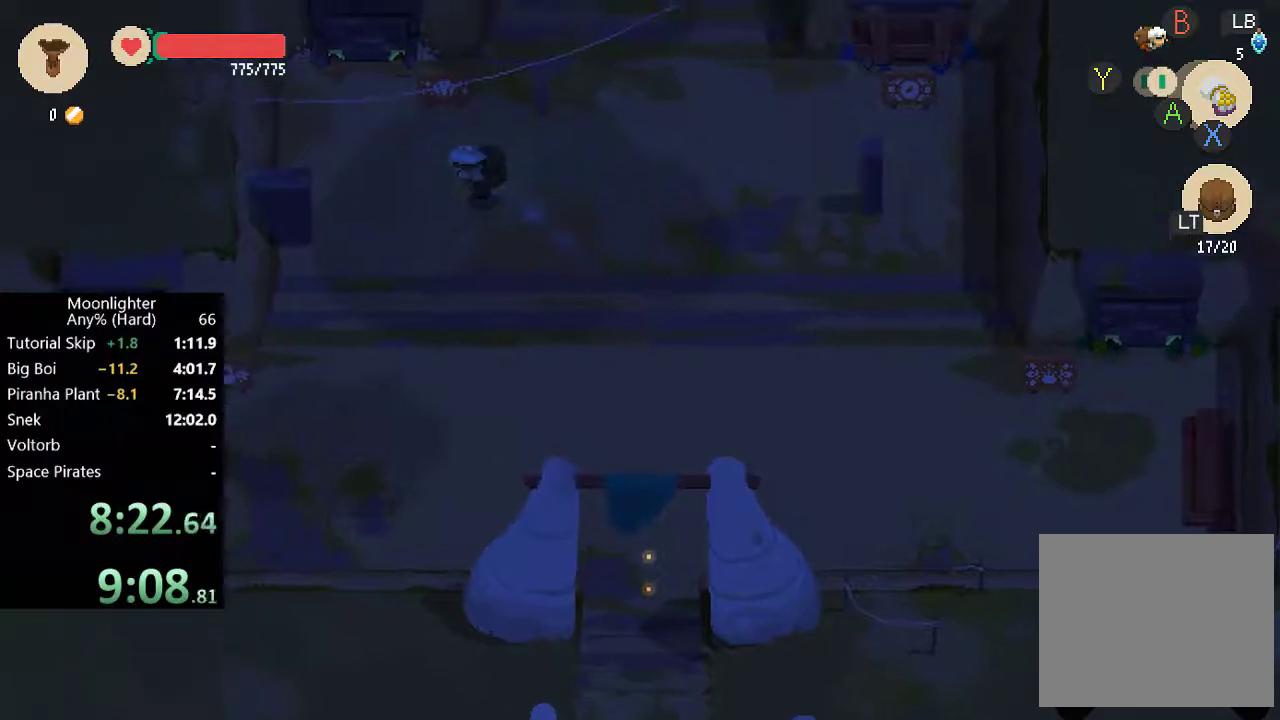
{"buttons": [], "left_stick": "up", "events": [[283, "left_stick", "up"]]}
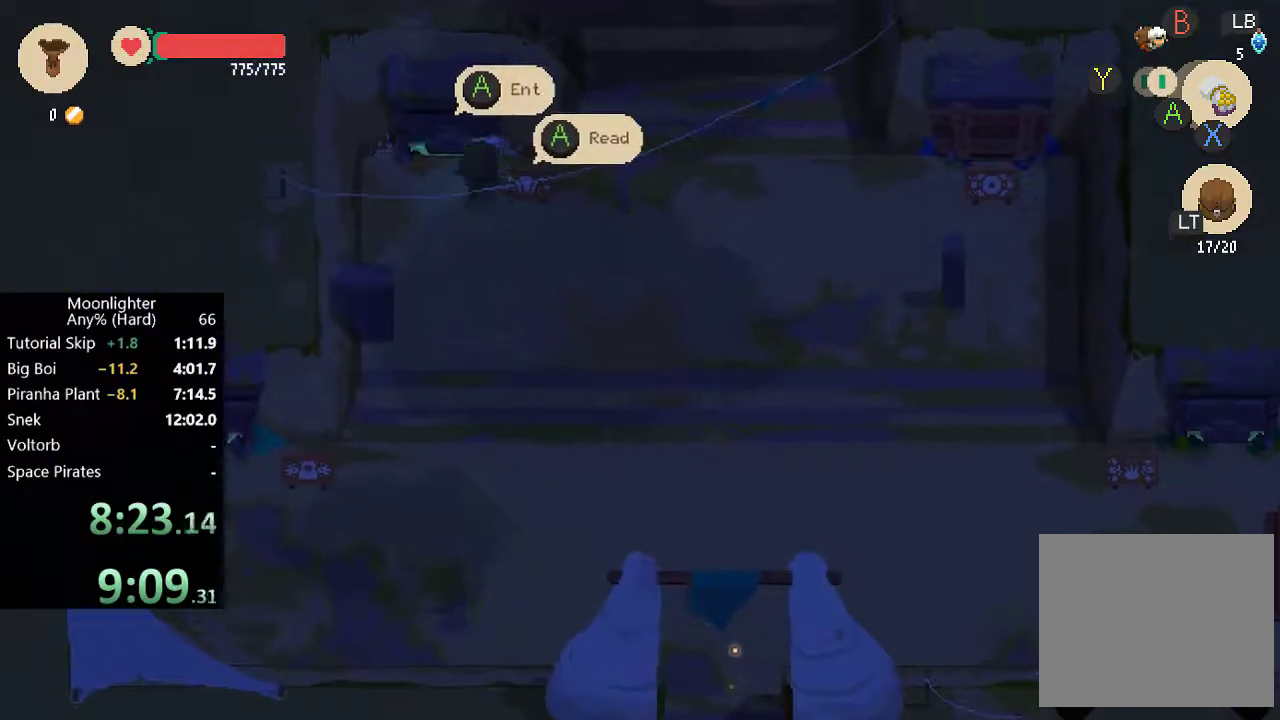
{"buttons": [], "left_stick": "center", "events": [[67, "A", "down"], [83, "left_stick", "center"], [150, "A", "up"]]}